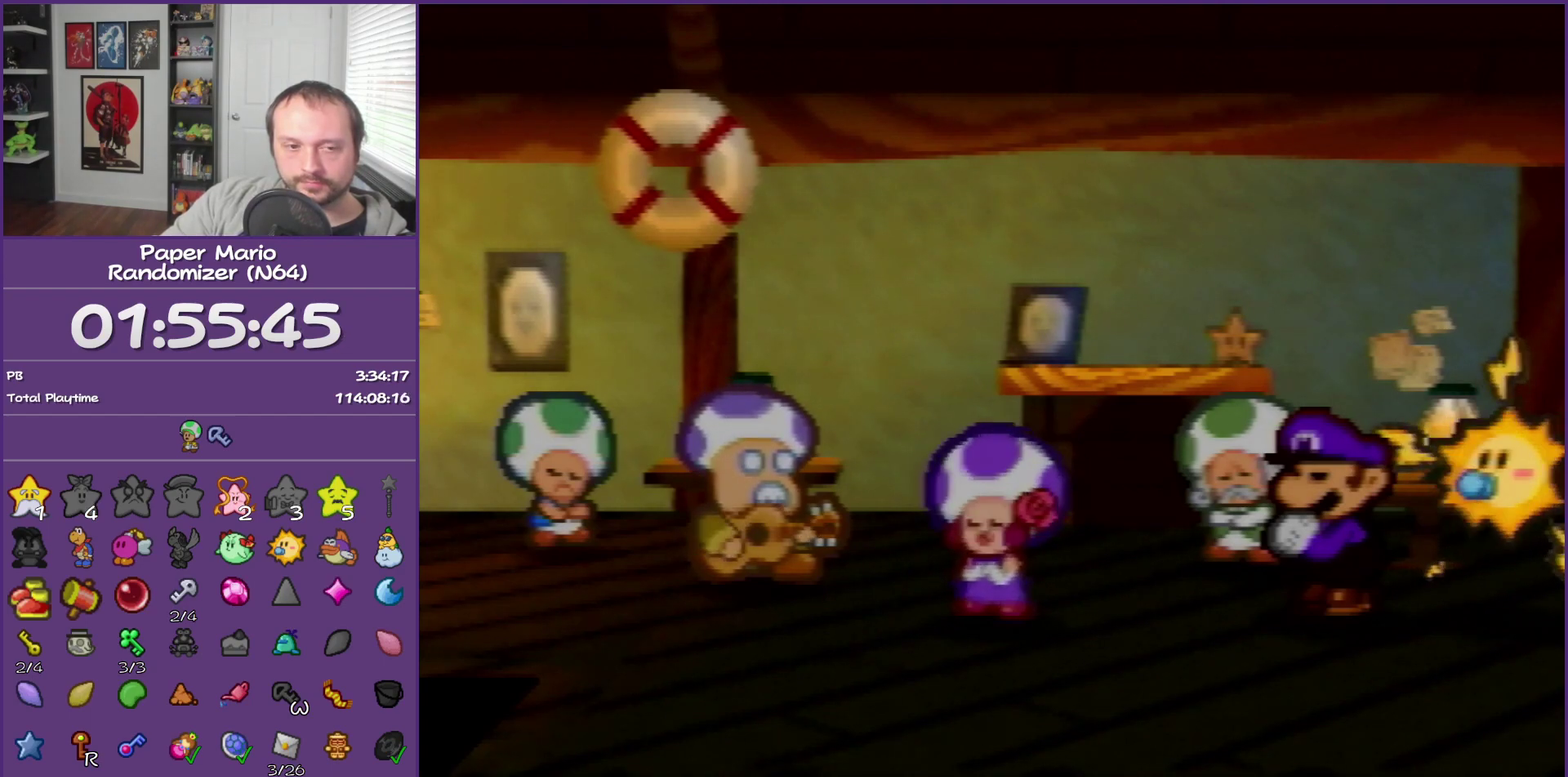
Gameplay with a controller (Nintendo layout); each line is a JSON object with the inputs held at the frame after it. "events" lists button and stick changes between this image and that frame as [ms after this image, input, new state], when the widget could be followed in between. This overlay highlights the sticks when they move; stick clicks (L3) are not distinguishable. Not read: L3 R3.
{"buttons": ["B"], "left_stick": "center", "events": []}
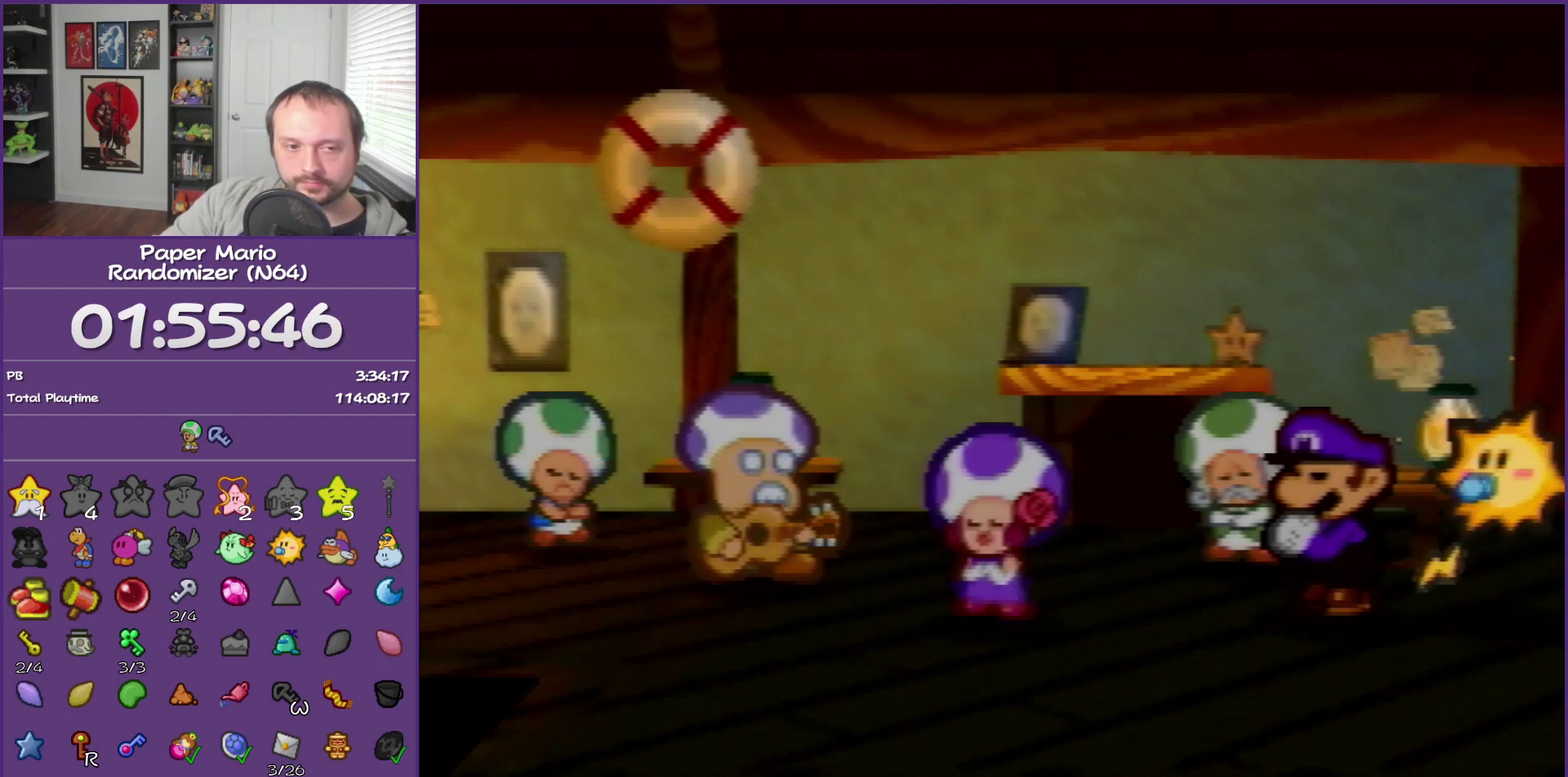
{"buttons": ["B"], "left_stick": "center", "events": []}
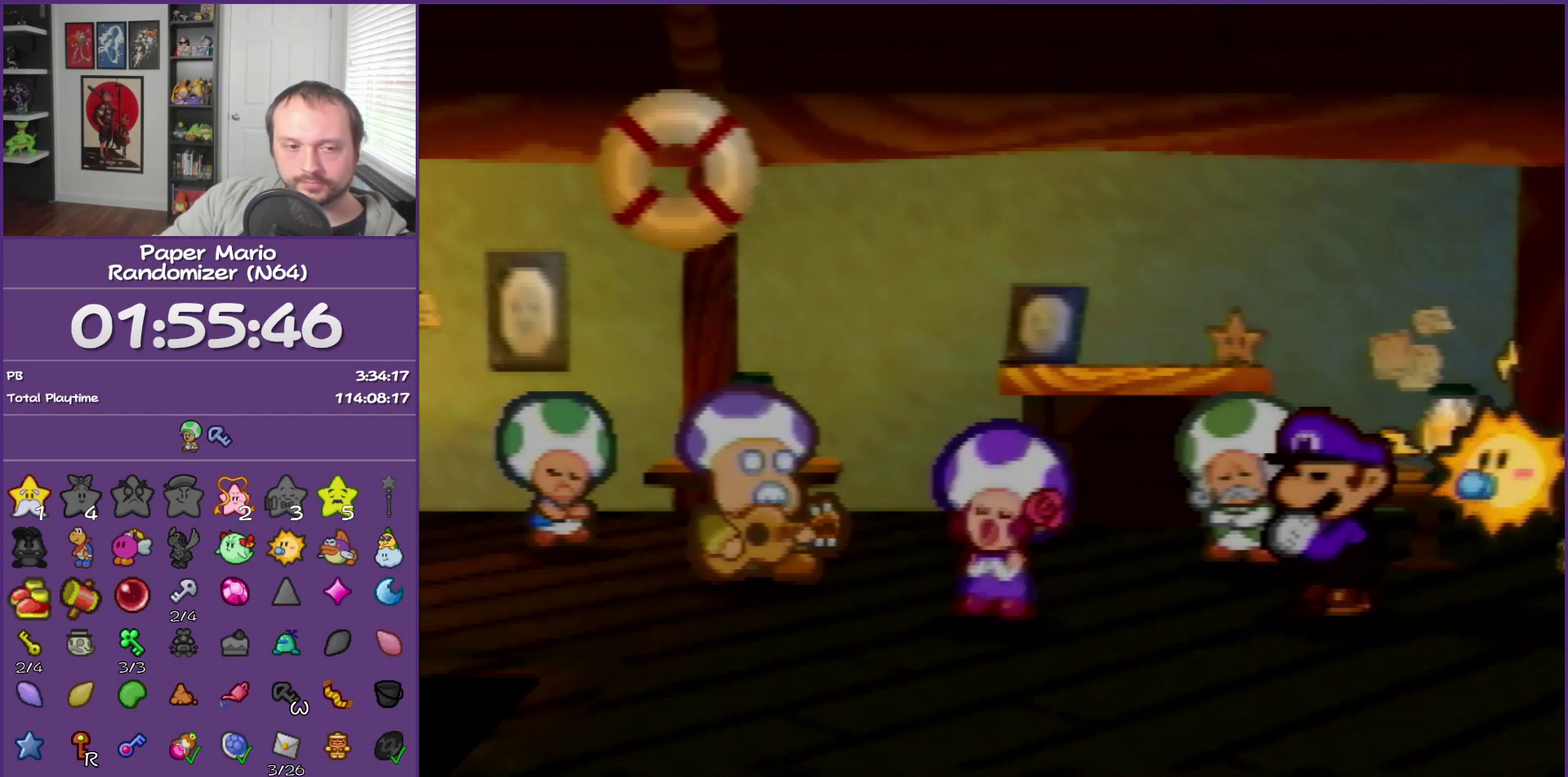
{"buttons": ["B"], "left_stick": "center", "events": []}
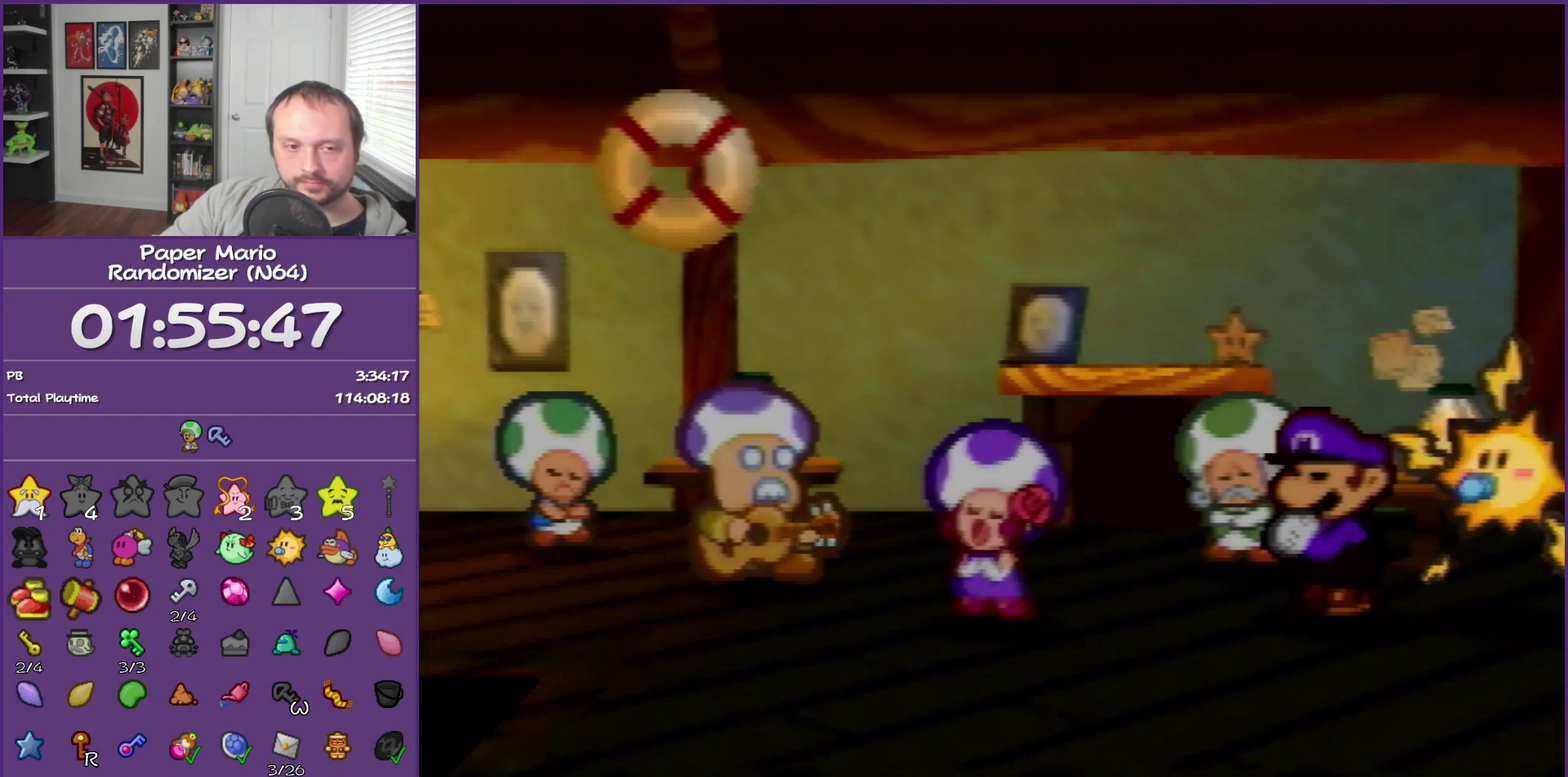
{"buttons": ["B"], "left_stick": "center", "events": []}
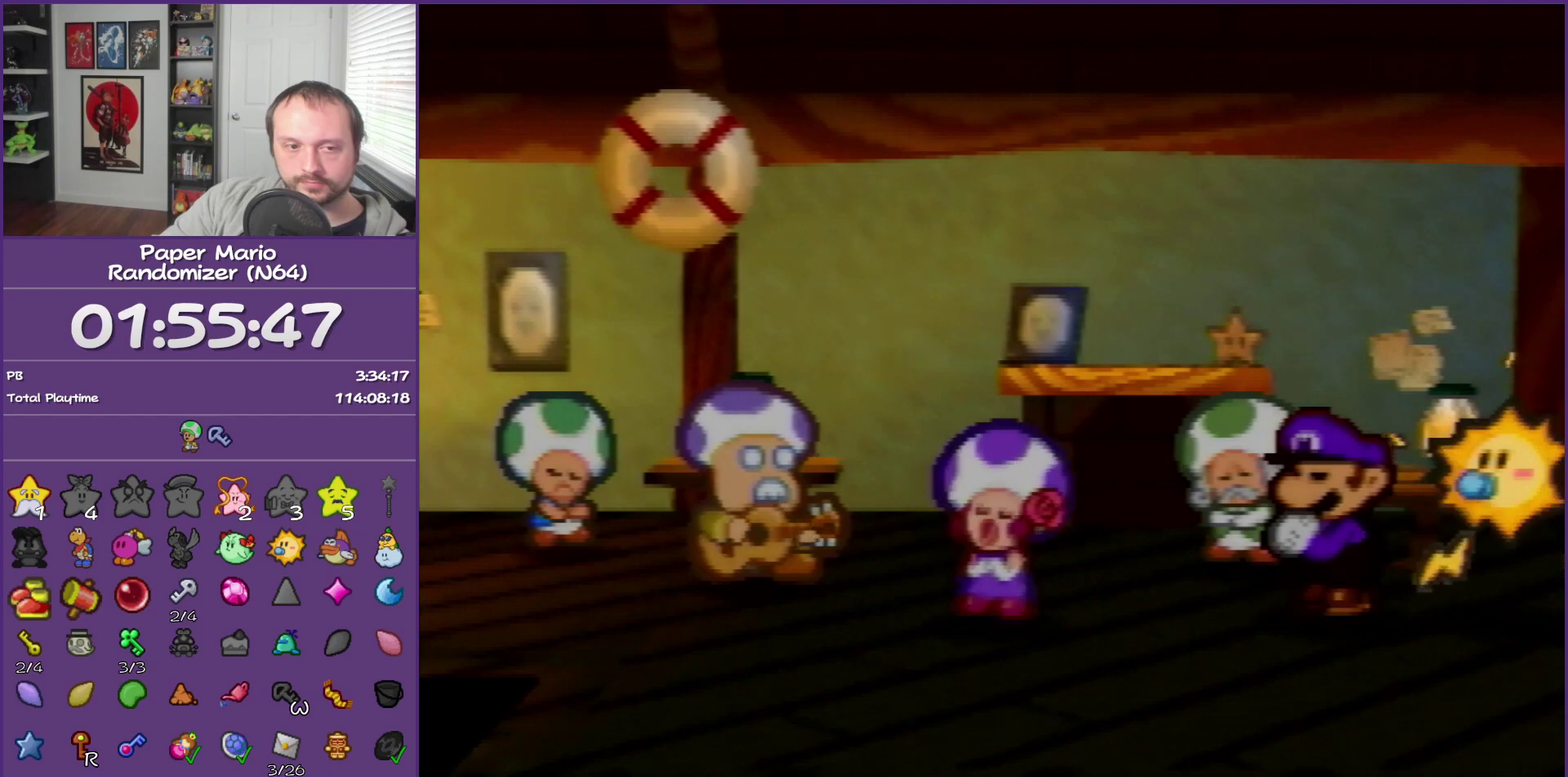
{"buttons": ["B"], "left_stick": "center", "events": []}
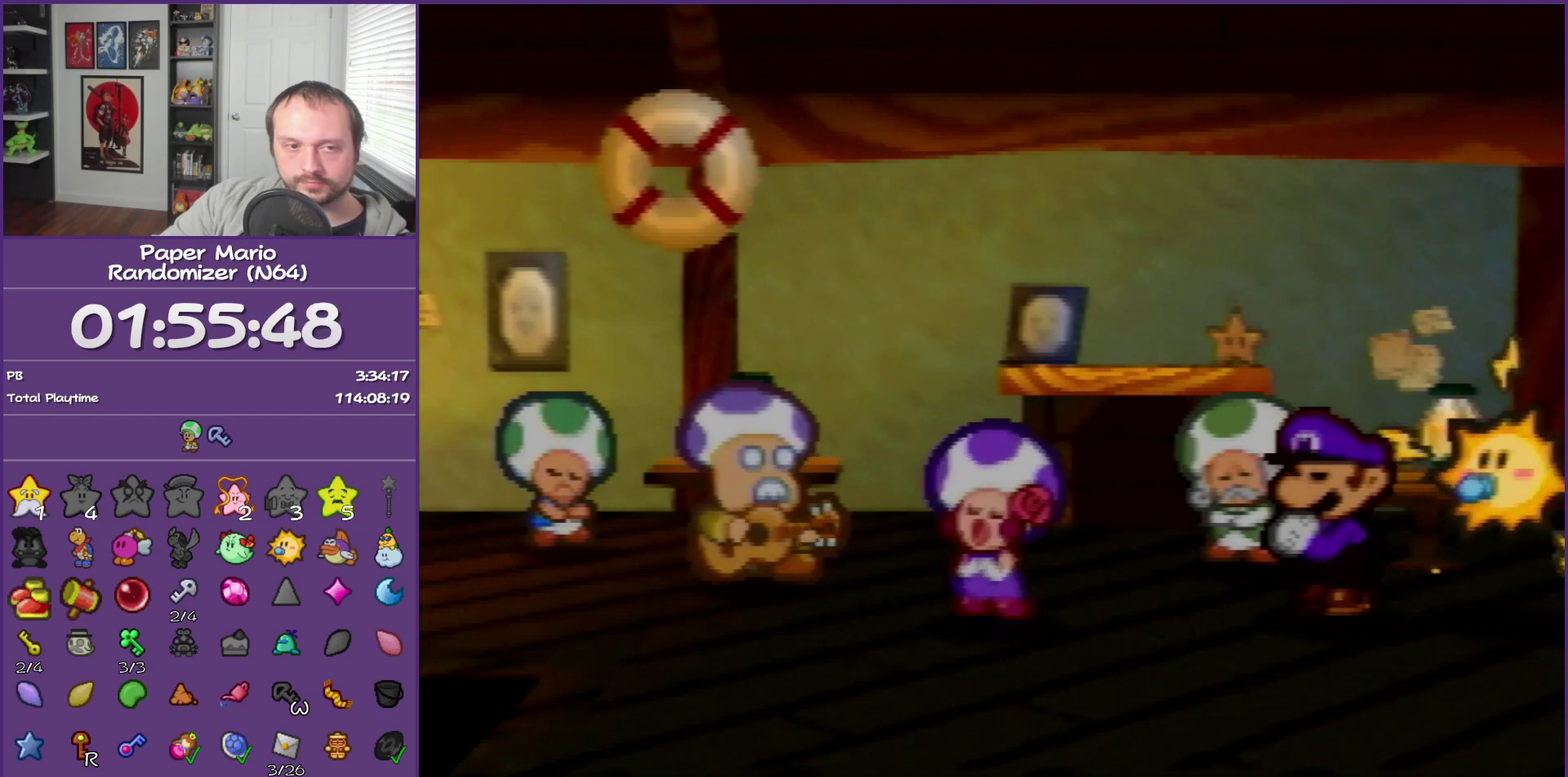
{"buttons": ["B"], "left_stick": "center", "events": []}
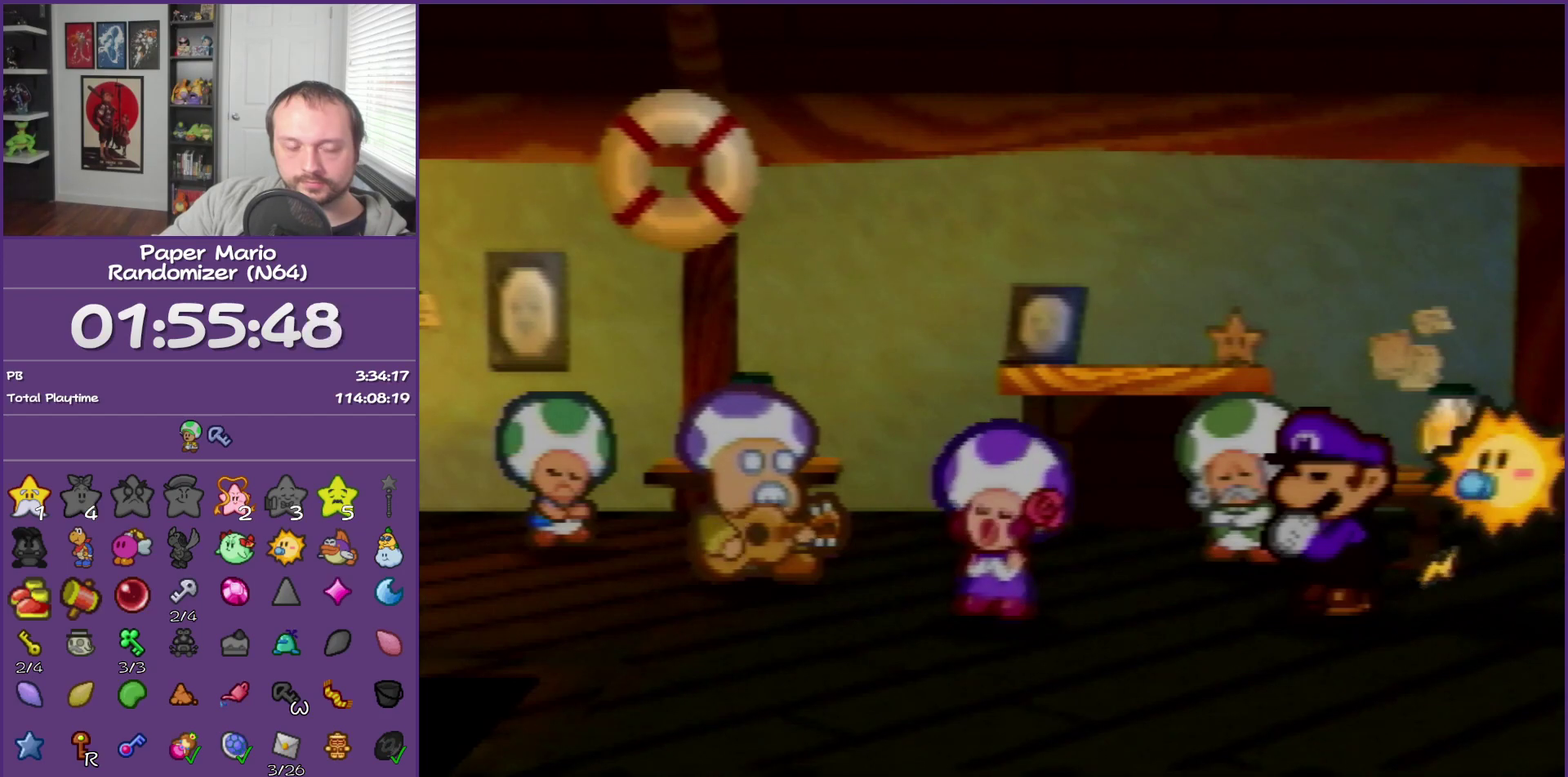
{"buttons": ["B"], "left_stick": "center", "events": []}
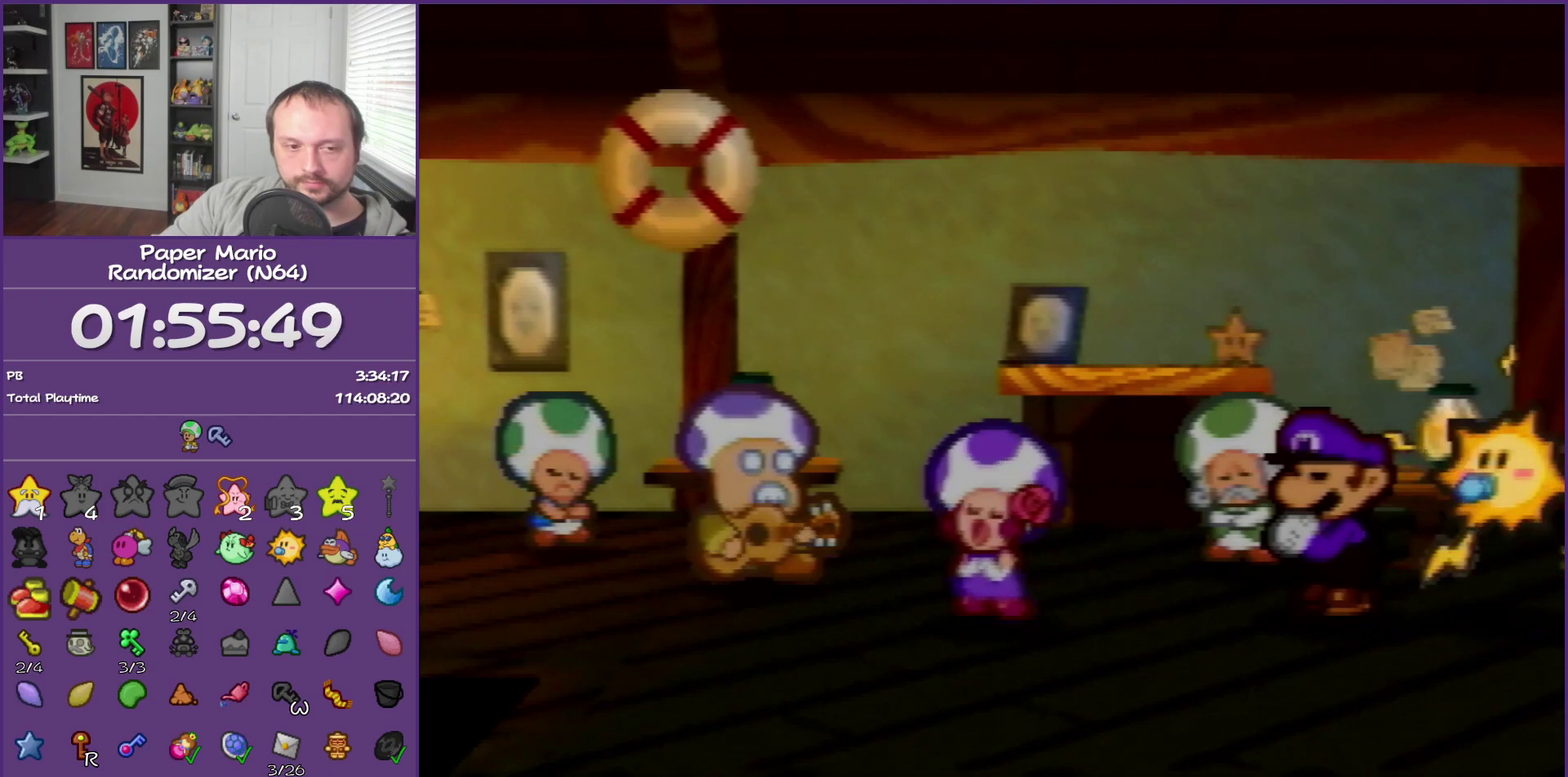
{"buttons": ["B"], "left_stick": "center", "events": []}
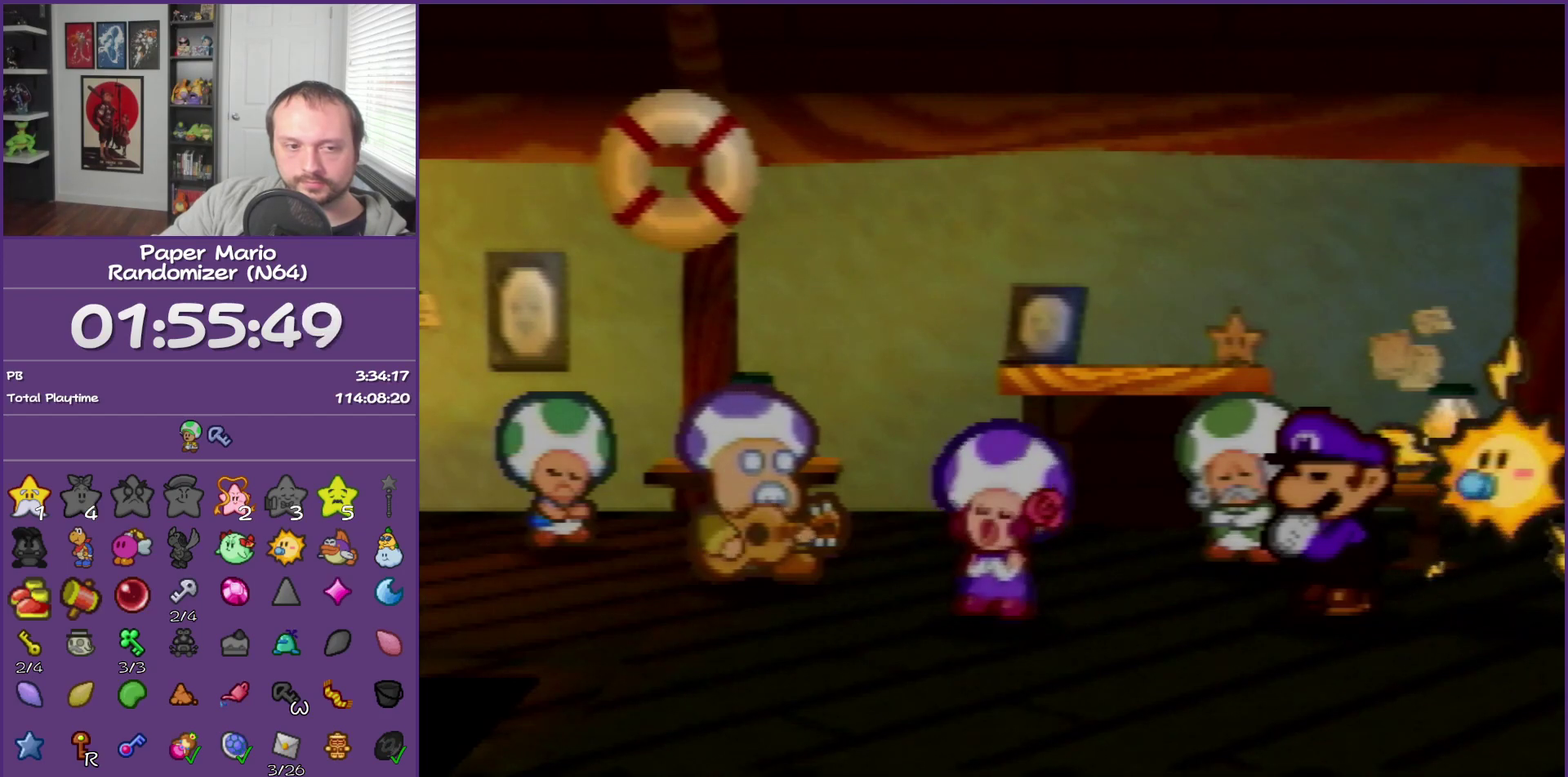
{"buttons": ["B"], "left_stick": "center", "events": []}
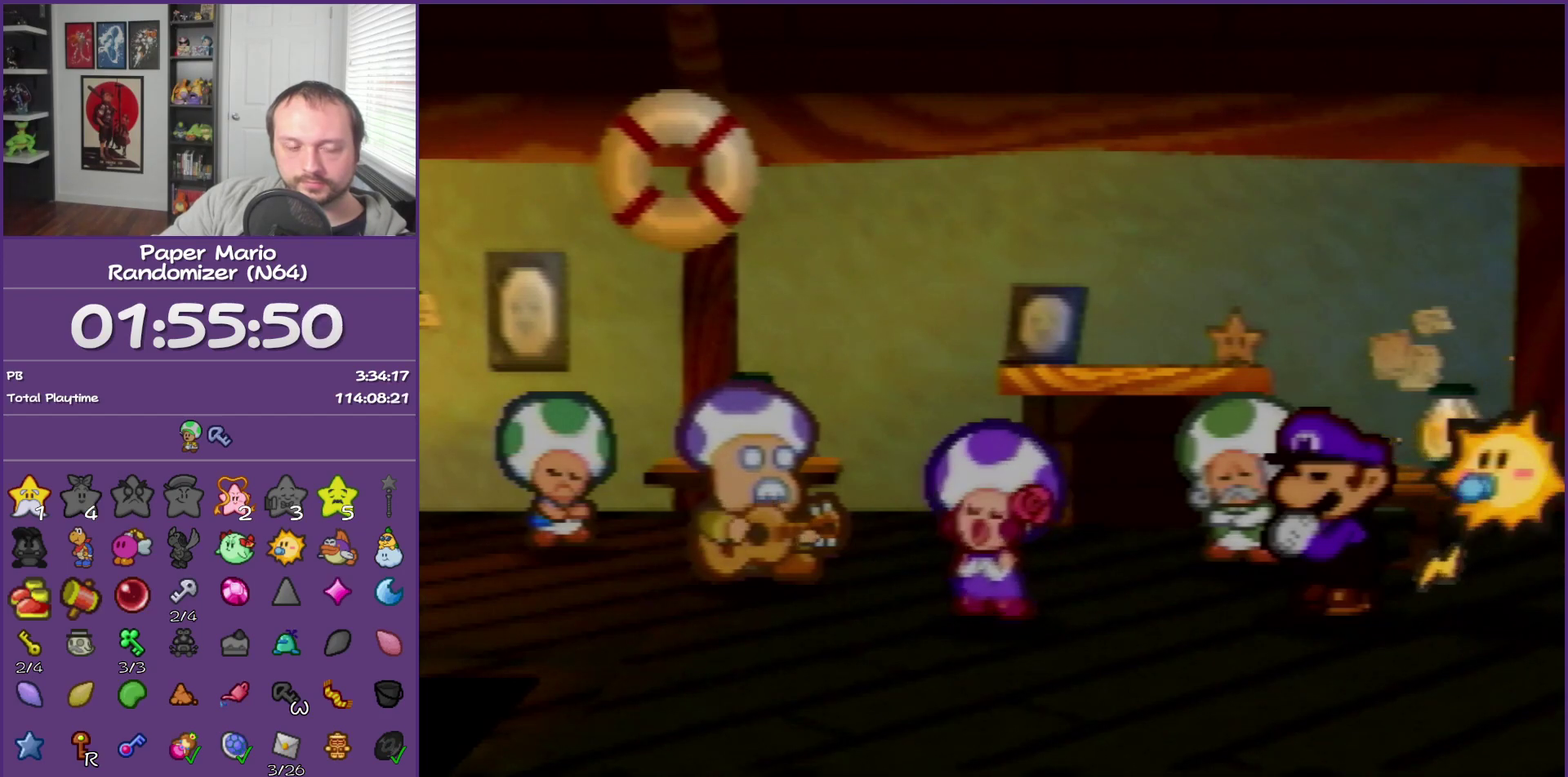
{"buttons": ["B"], "left_stick": "center", "events": []}
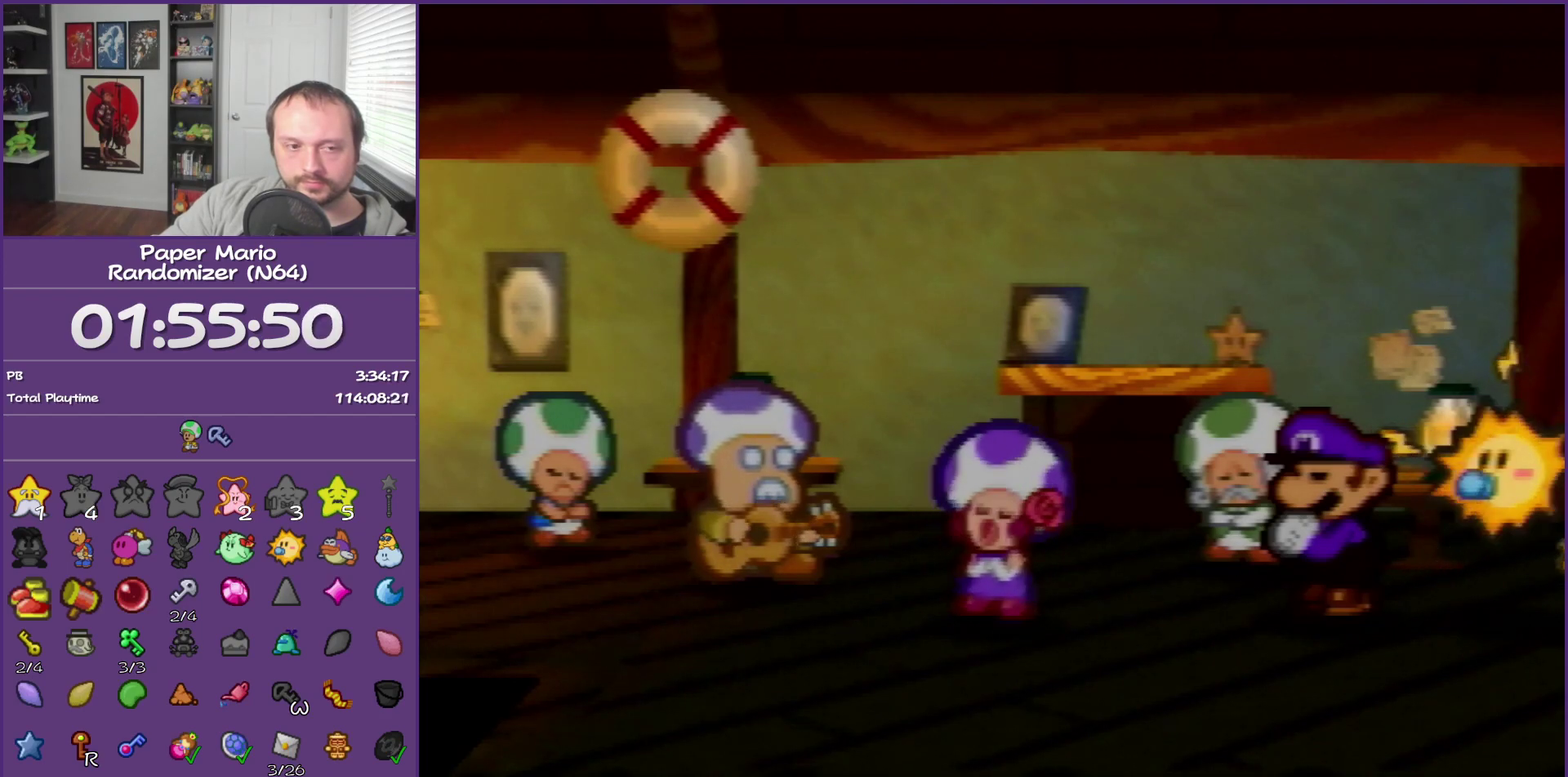
{"buttons": ["B"], "left_stick": "center", "events": []}
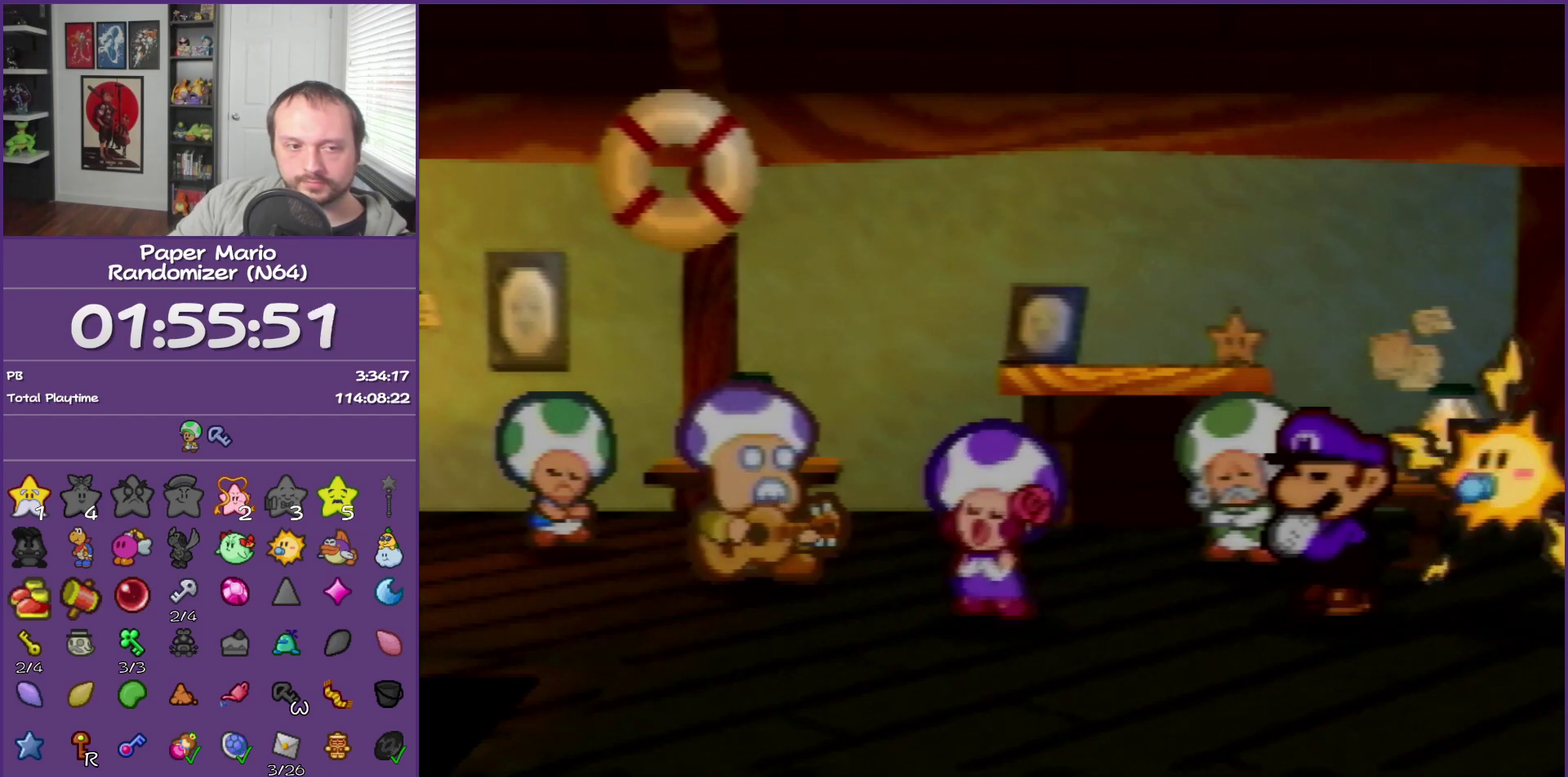
{"buttons": ["B"], "left_stick": "center", "events": []}
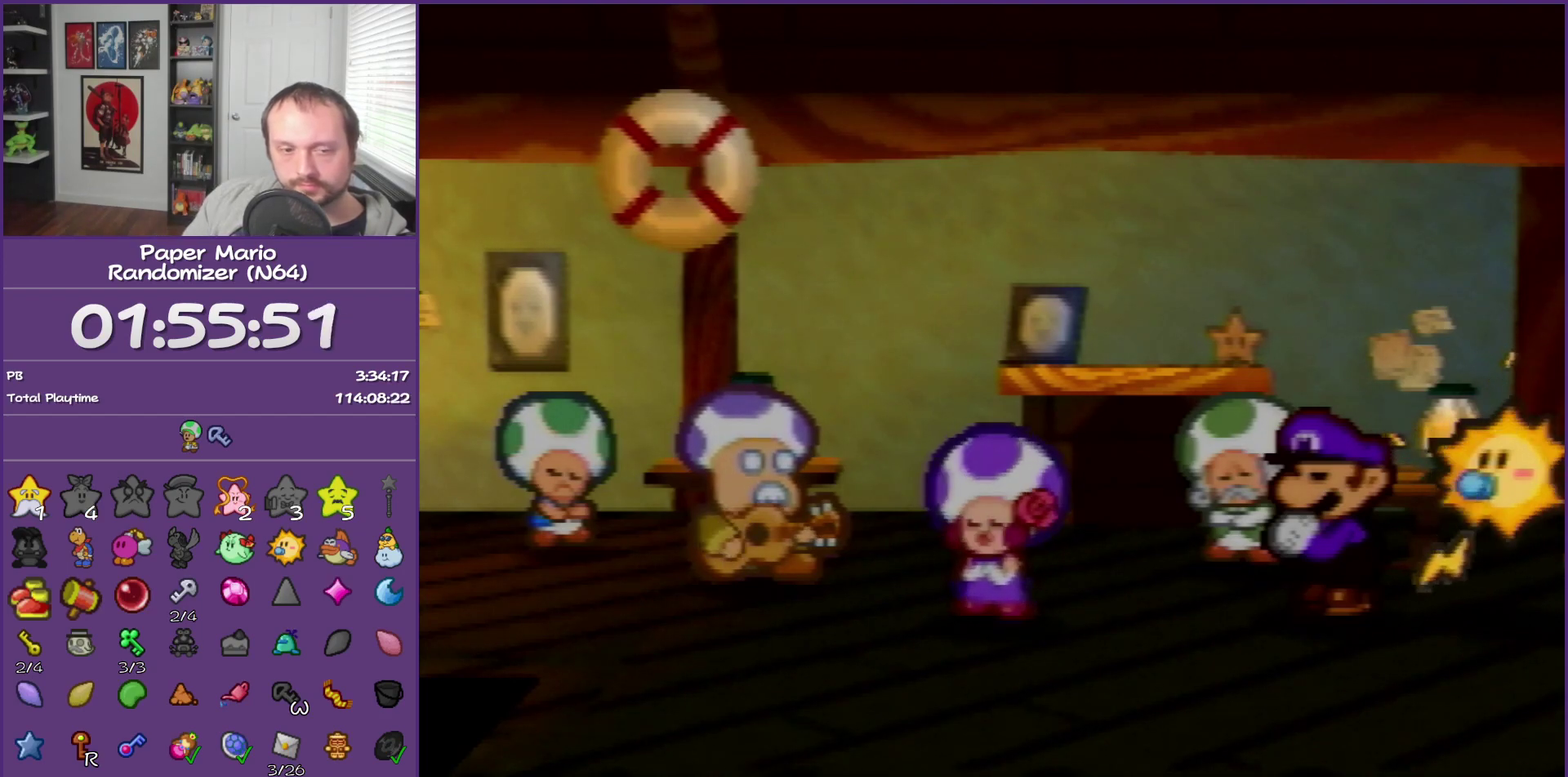
{"buttons": ["B"], "left_stick": "center", "events": []}
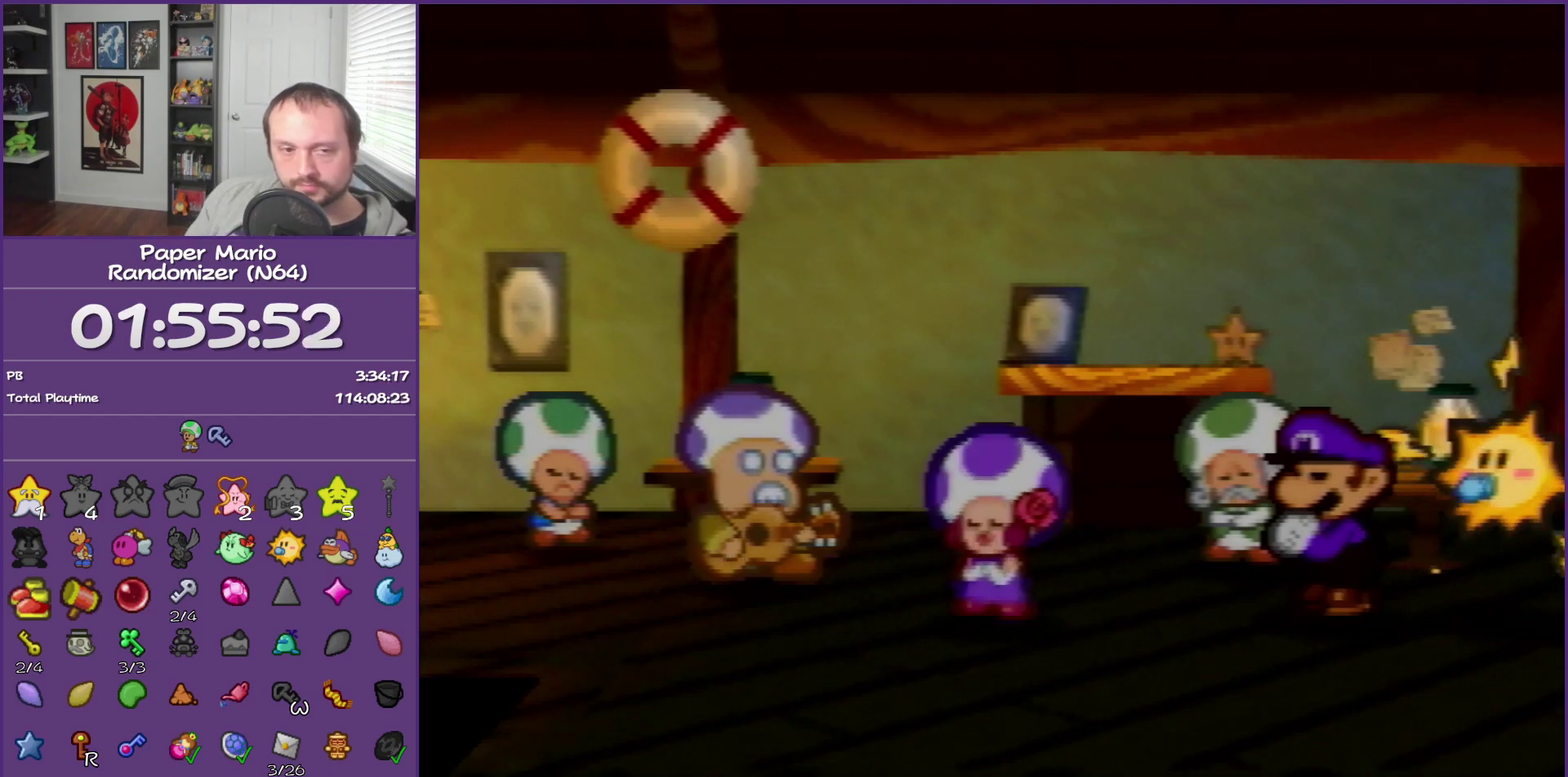
{"buttons": ["B"], "left_stick": "center", "events": []}
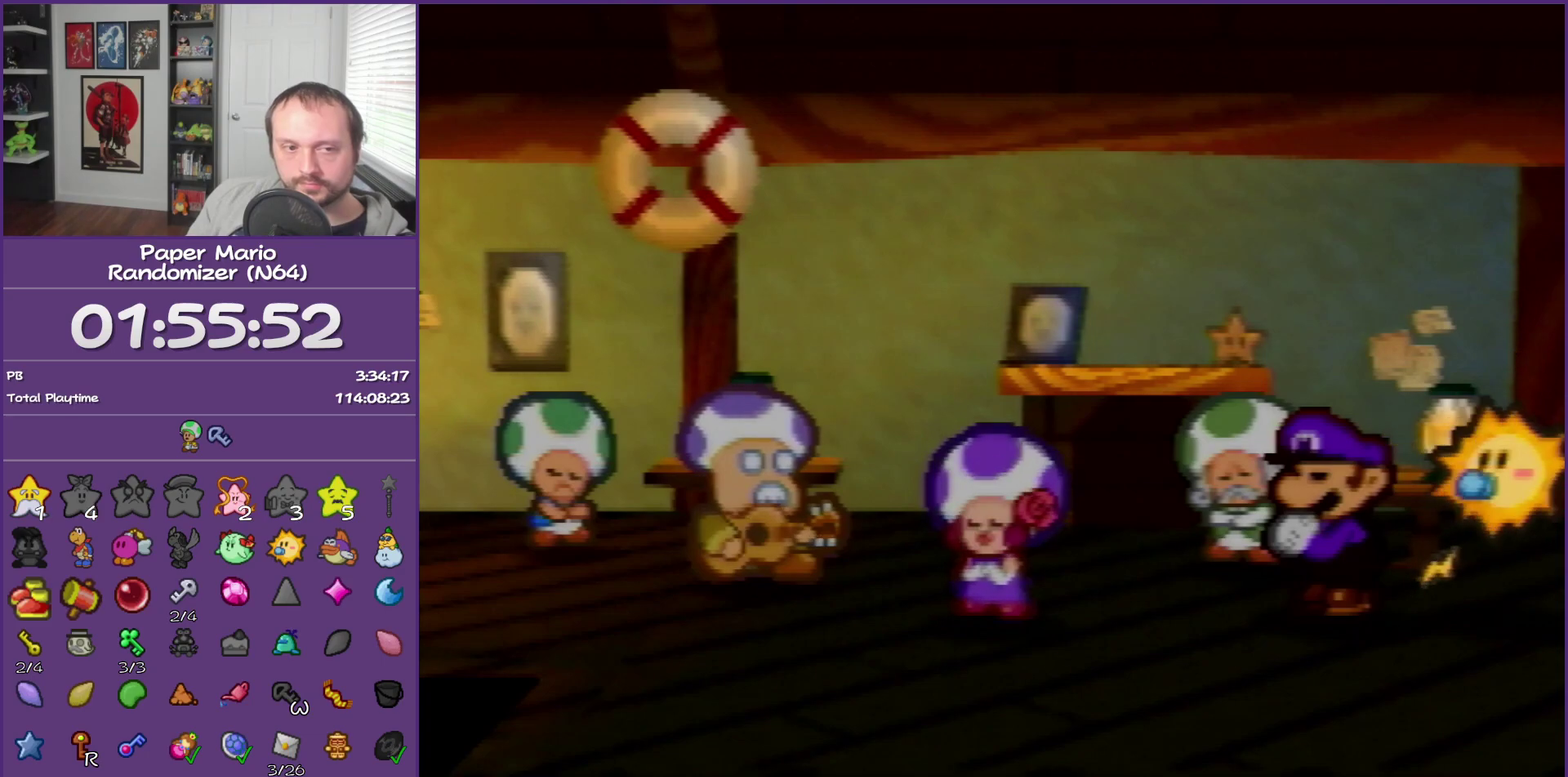
{"buttons": ["B"], "left_stick": "center", "events": []}
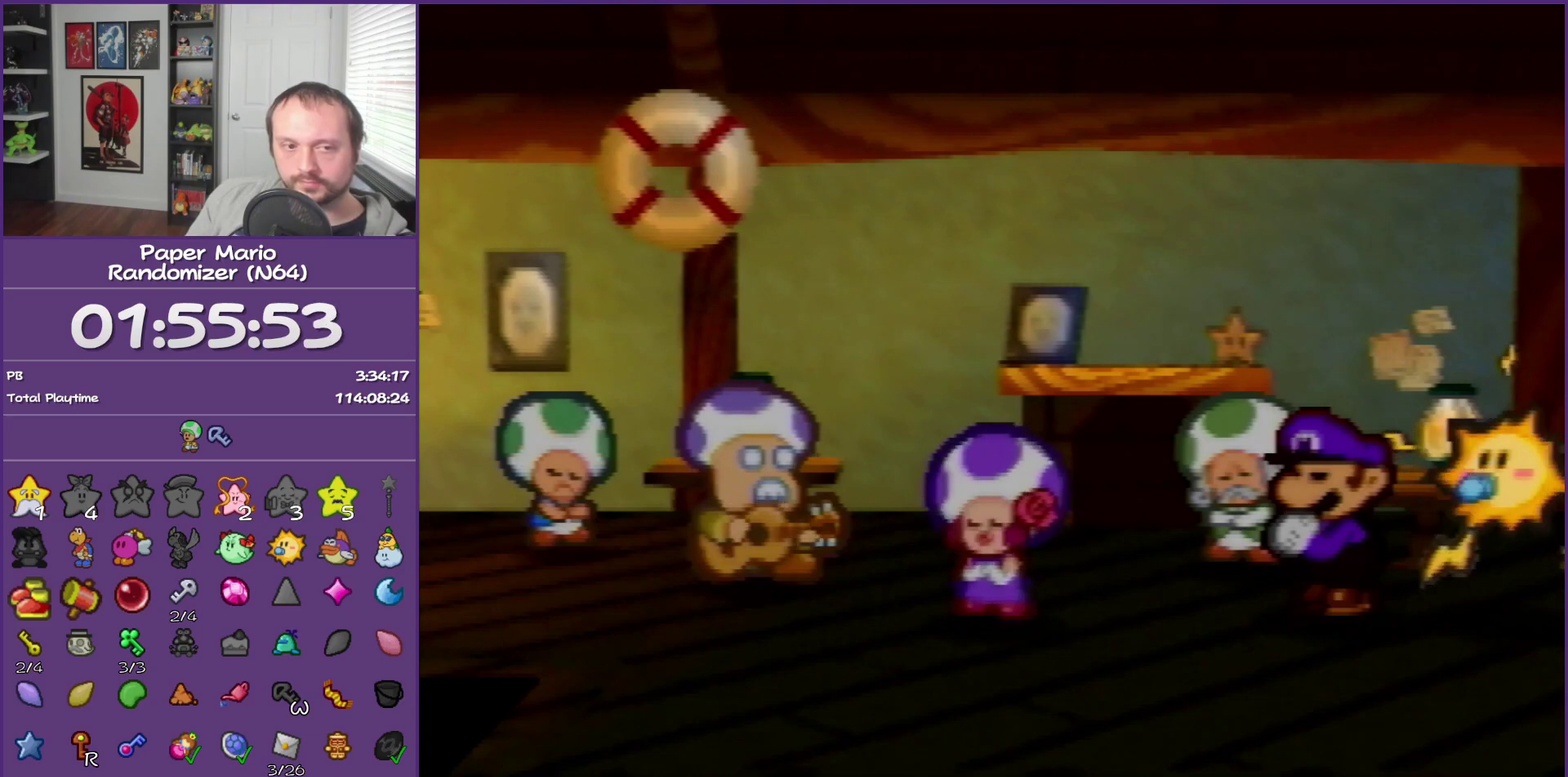
{"buttons": ["B"], "left_stick": "center", "events": []}
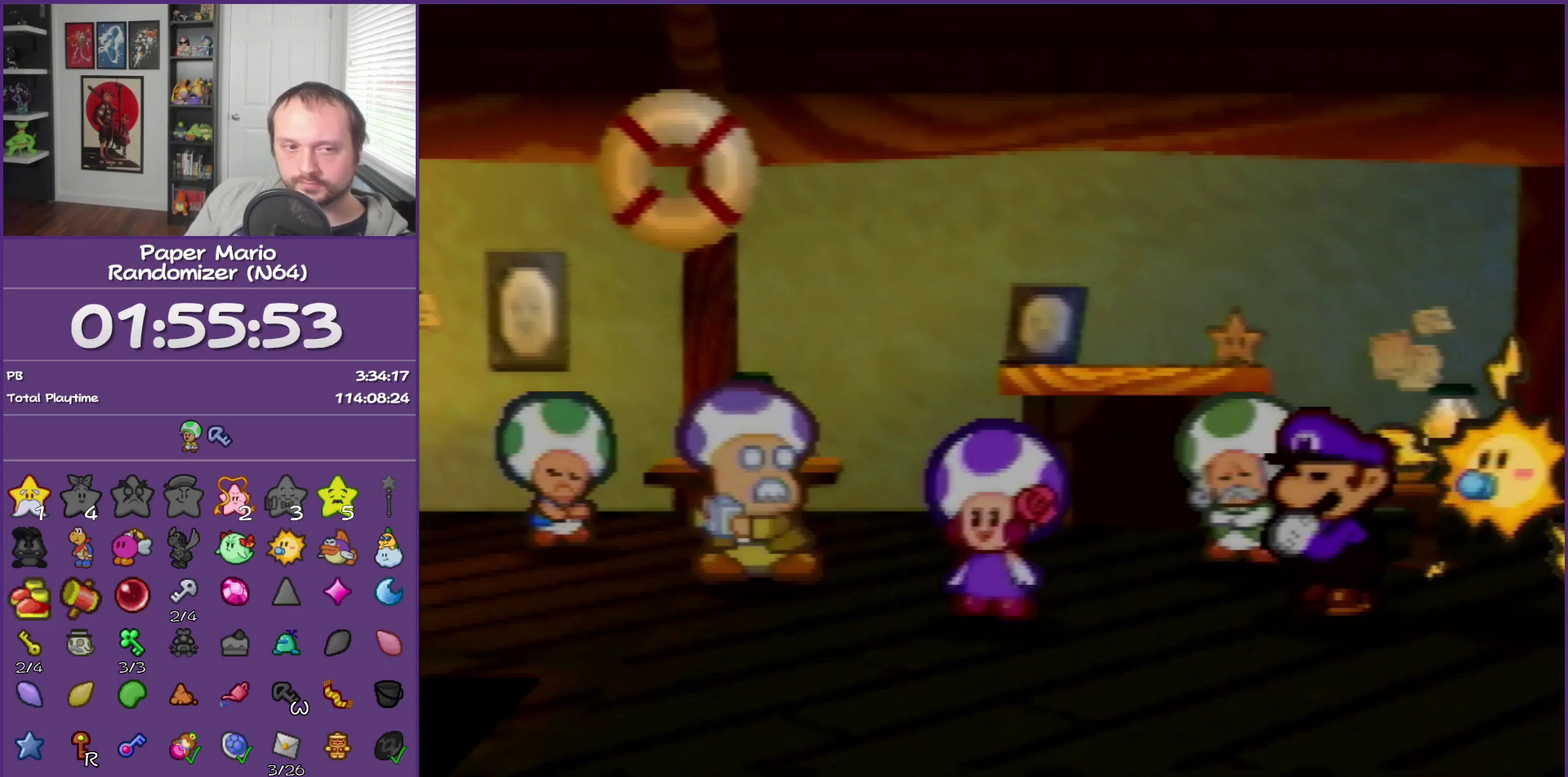
{"buttons": ["B"], "left_stick": "center", "events": []}
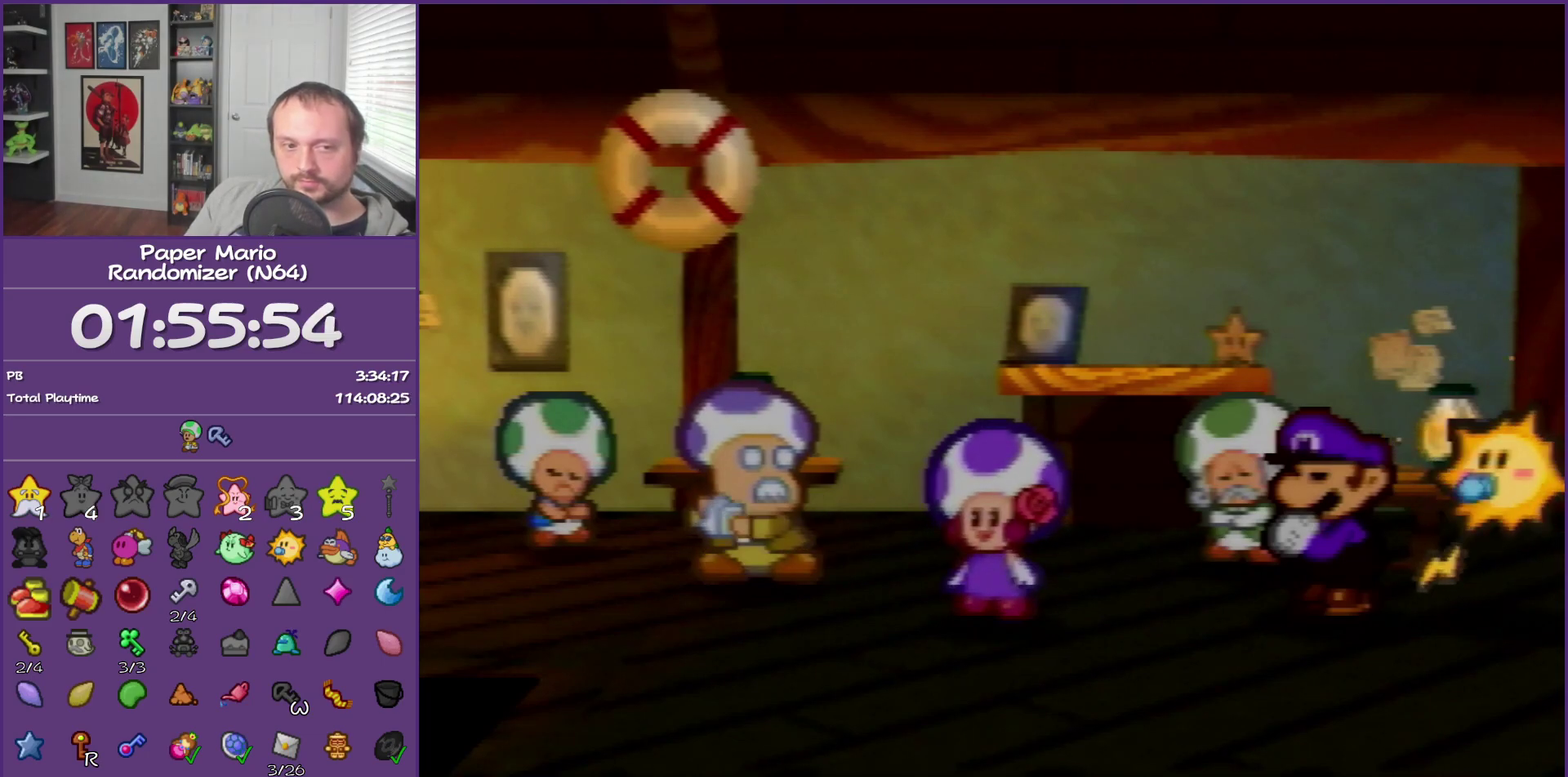
{"buttons": ["B"], "left_stick": "center", "events": []}
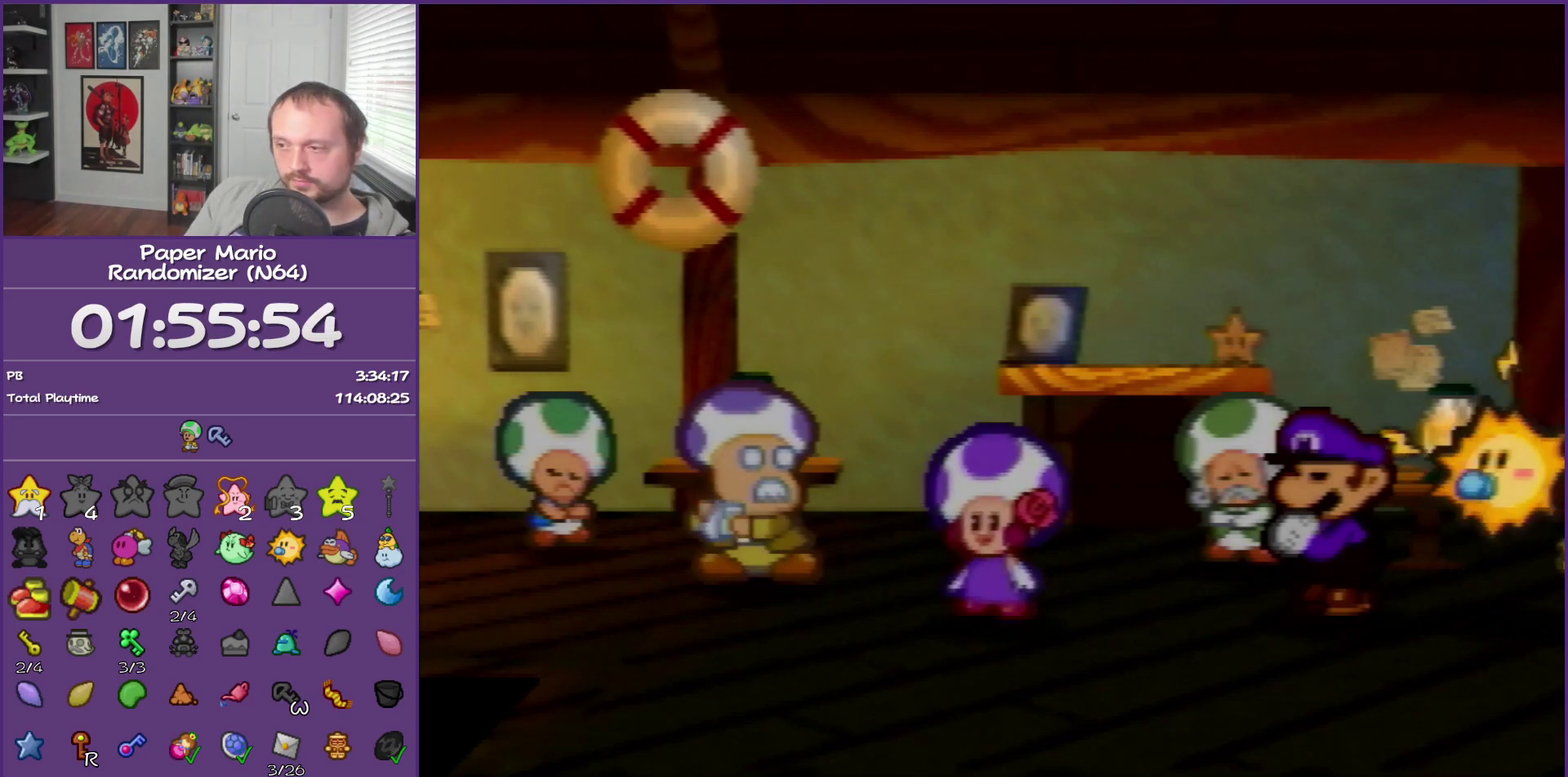
{"buttons": ["B"], "left_stick": "center", "events": []}
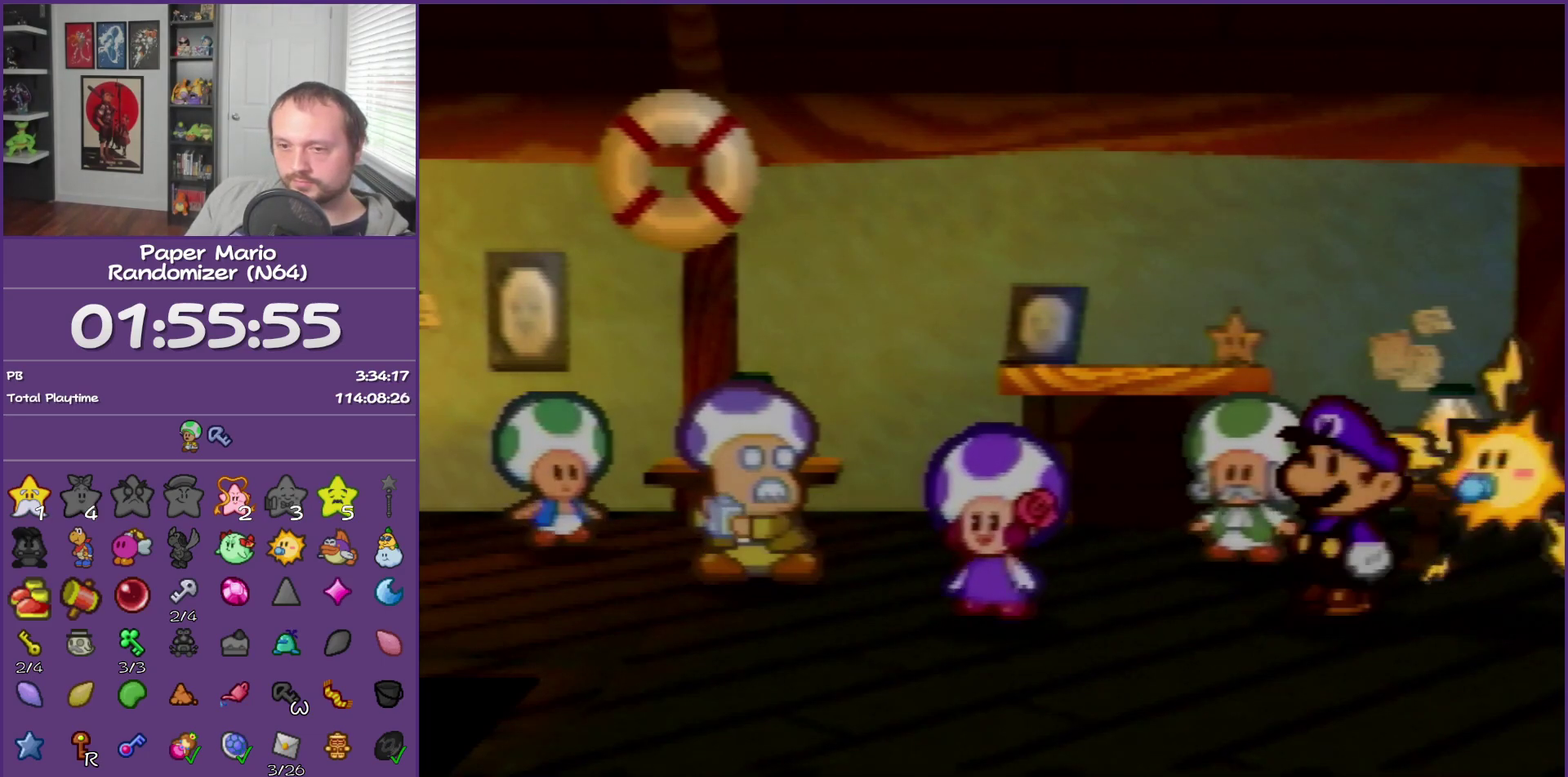
{"buttons": ["B"], "left_stick": "center", "events": []}
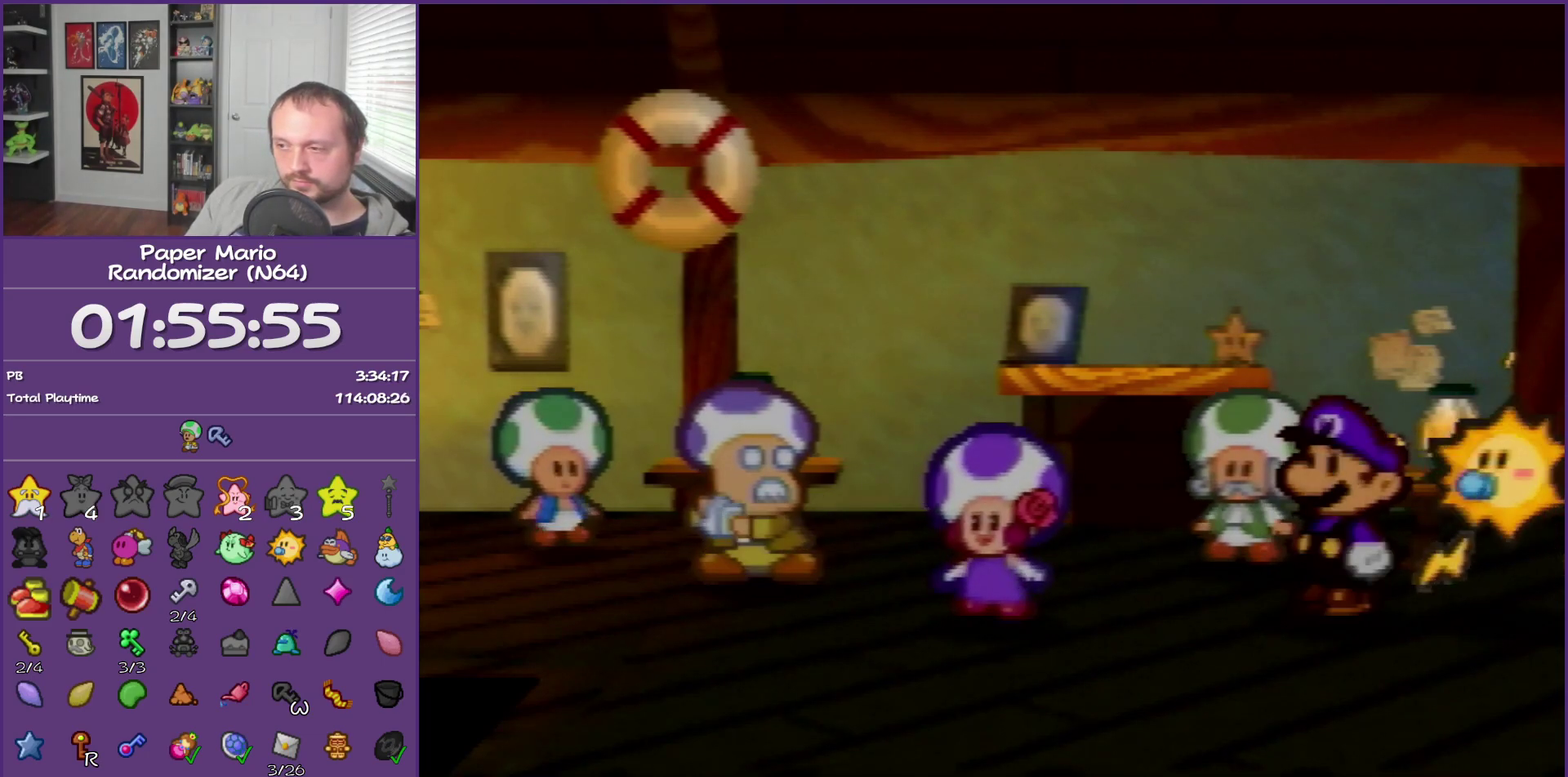
{"buttons": ["B"], "left_stick": "center", "events": []}
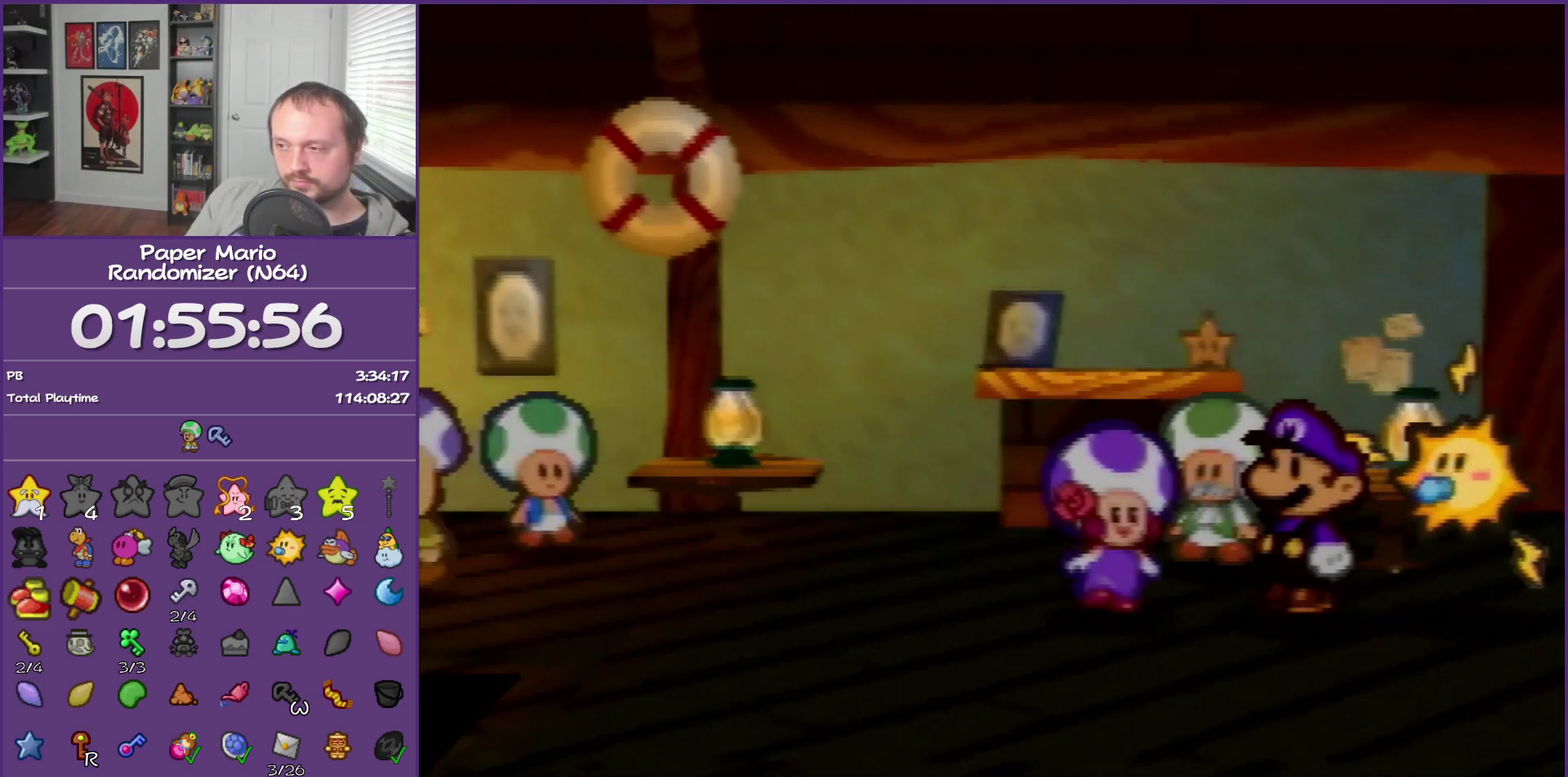
{"buttons": ["B"], "left_stick": "center", "events": []}
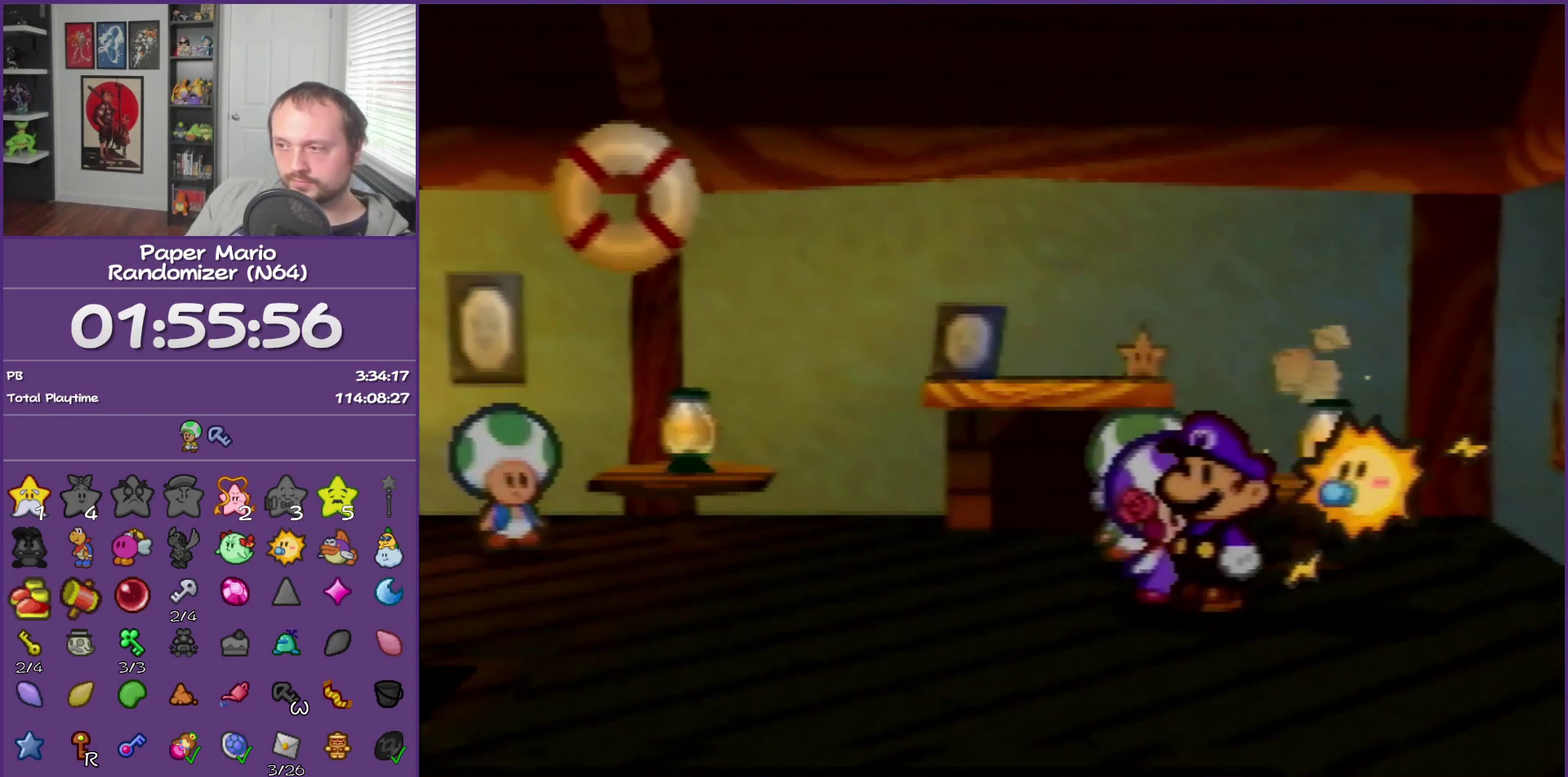
{"buttons": ["B"], "left_stick": "center", "events": []}
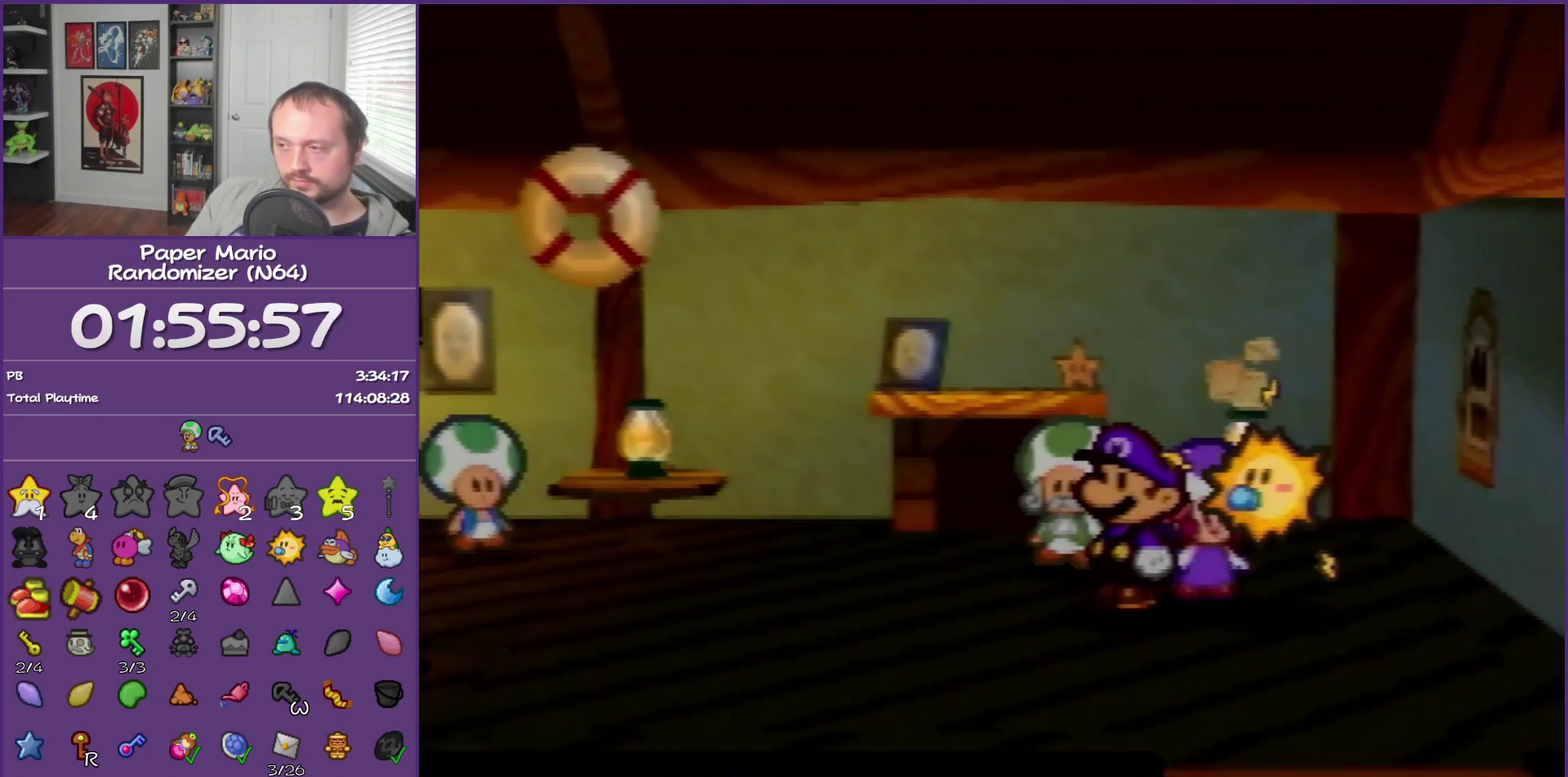
{"buttons": ["B"], "left_stick": "center", "events": []}
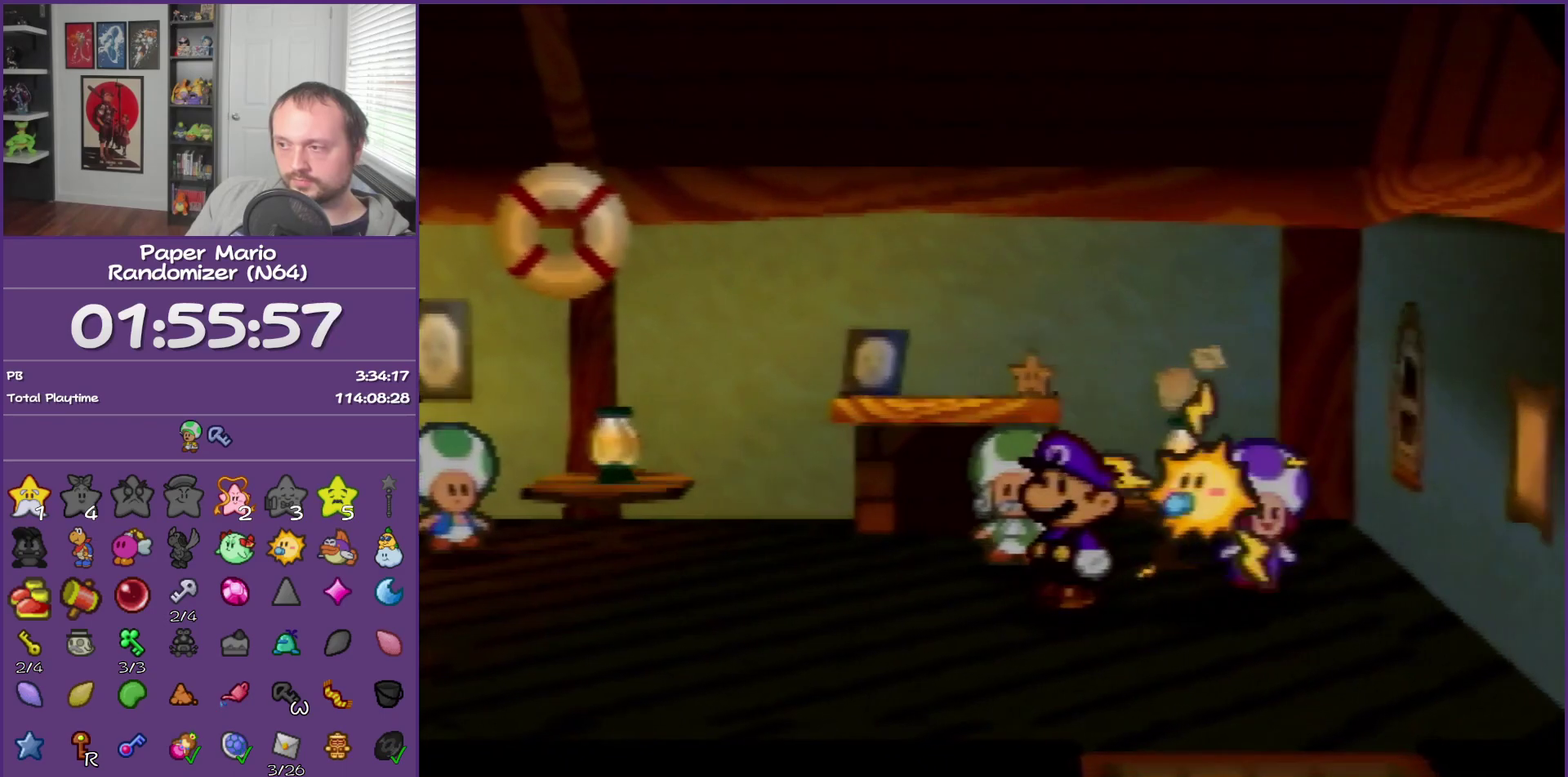
{"buttons": ["B"], "left_stick": "center", "events": []}
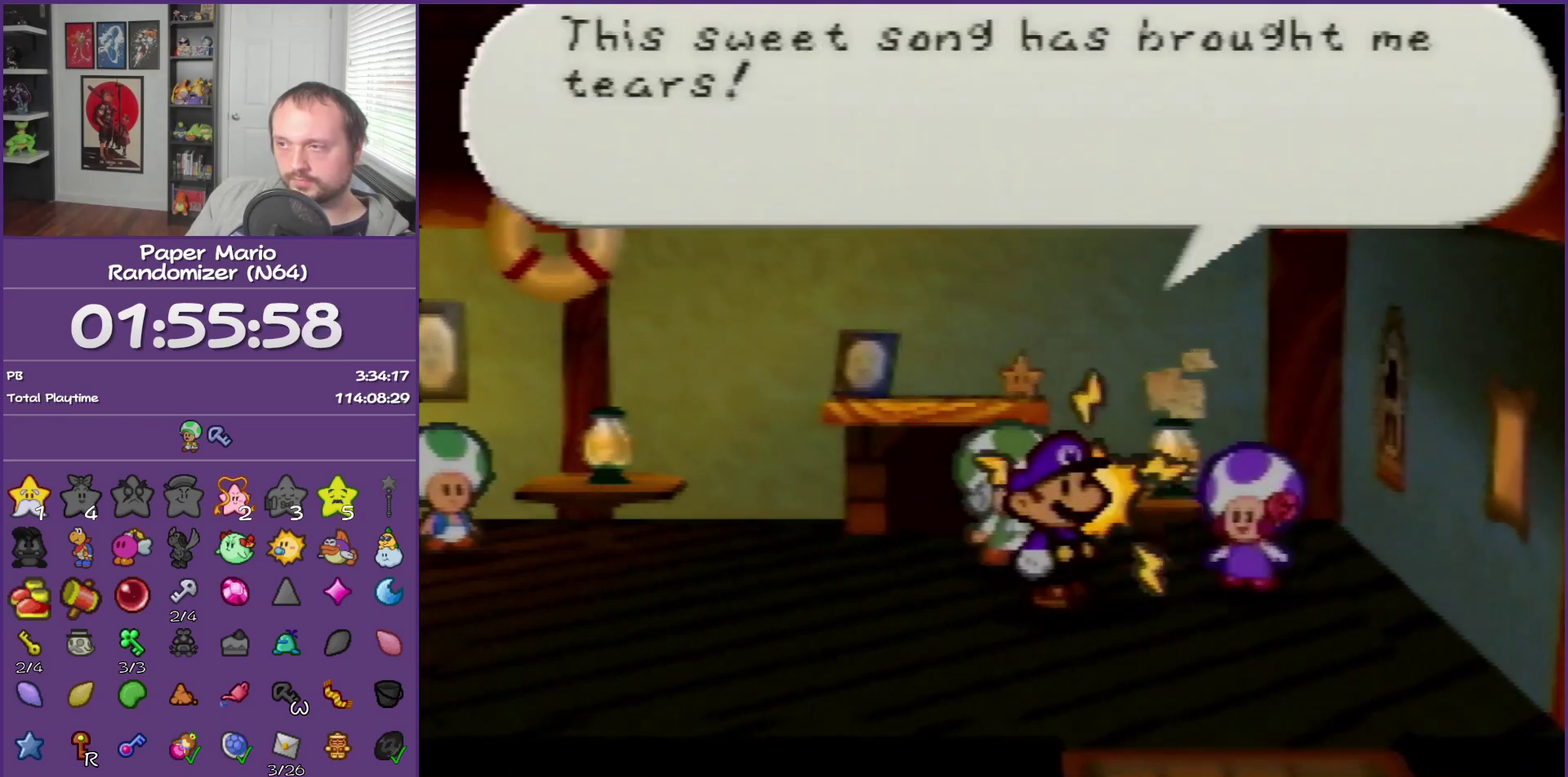
{"buttons": ["B"], "left_stick": "center", "events": []}
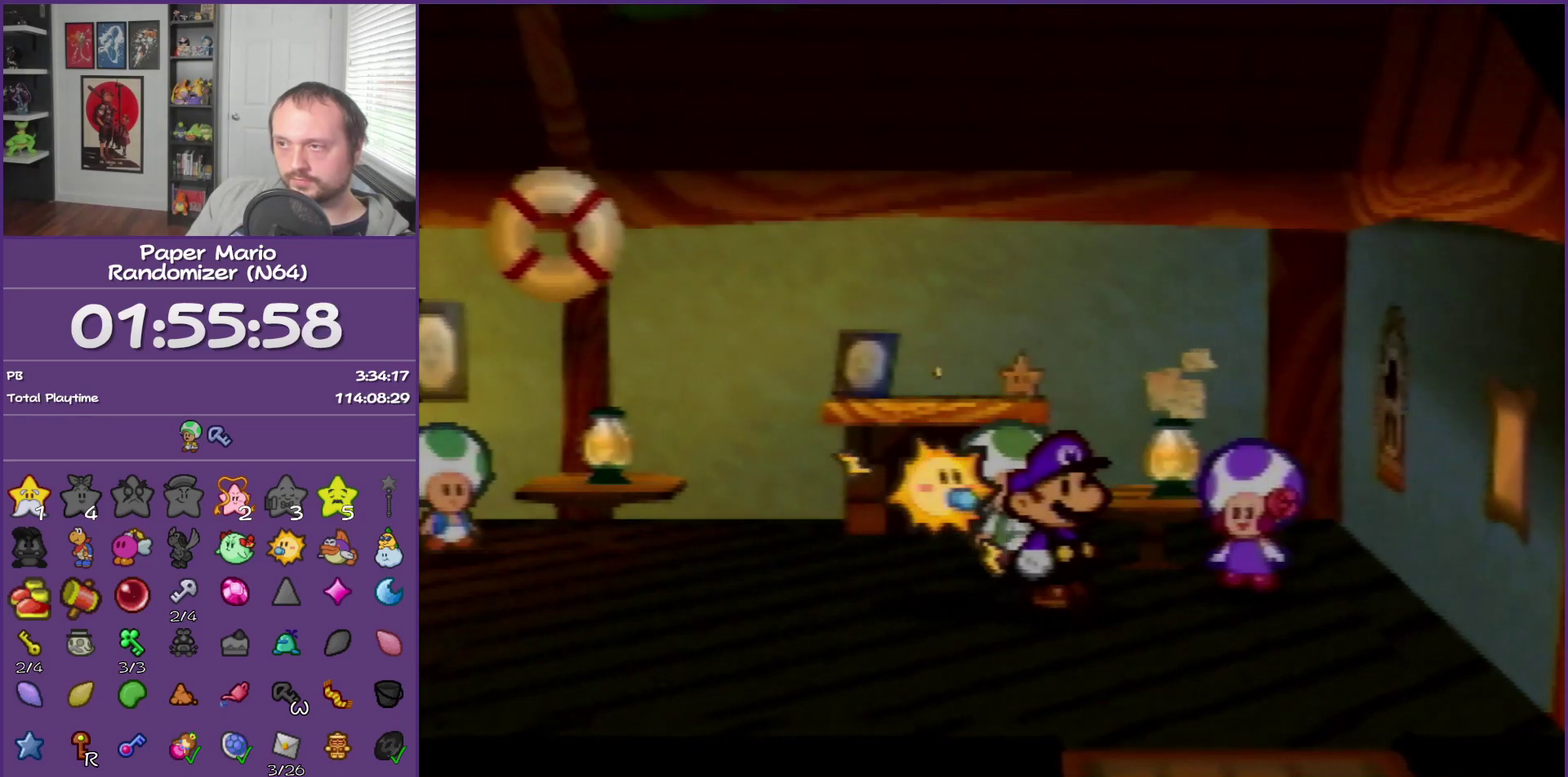
{"buttons": ["B"], "left_stick": "center", "events": []}
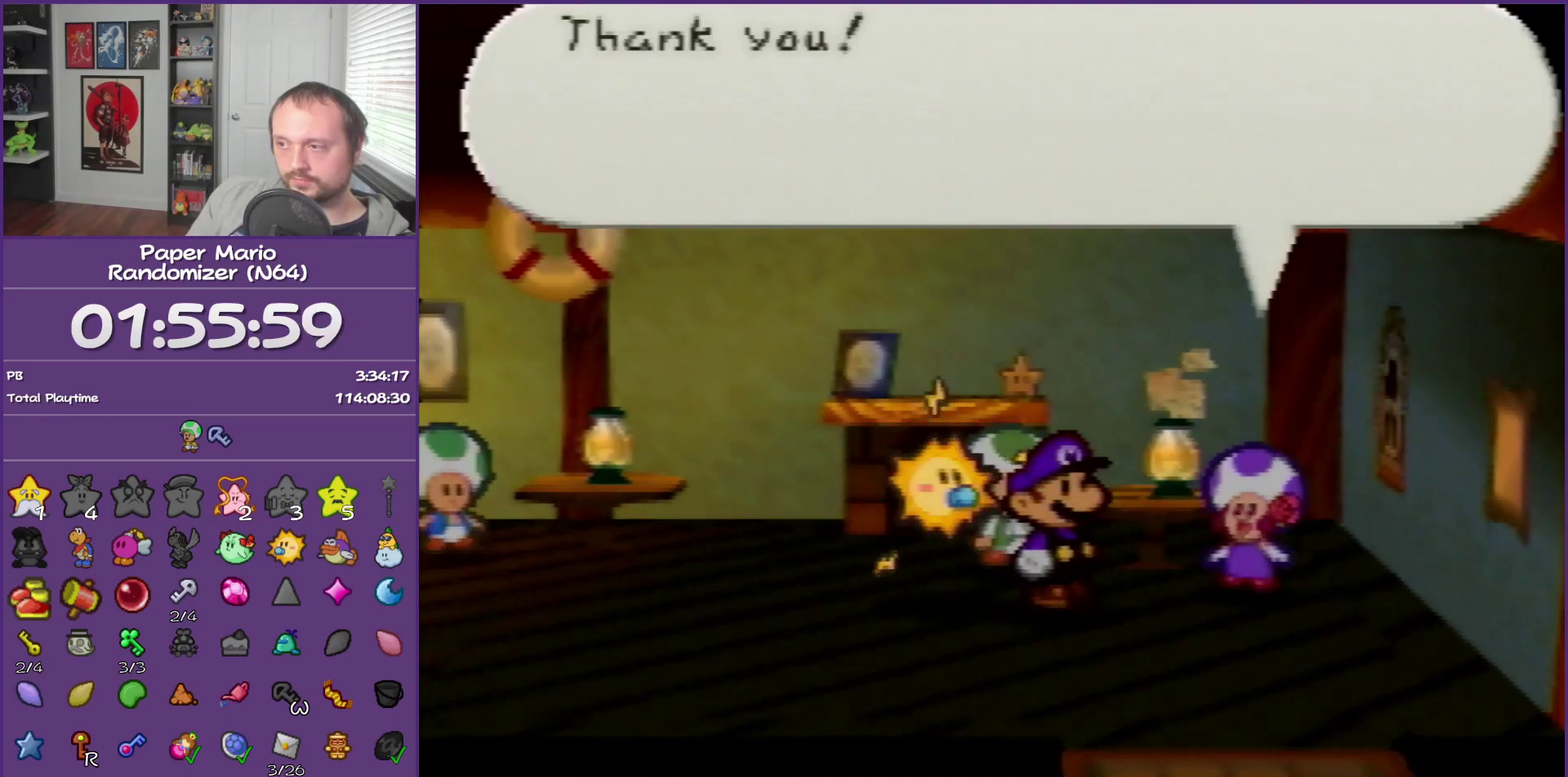
{"buttons": ["B"], "left_stick": "center", "events": []}